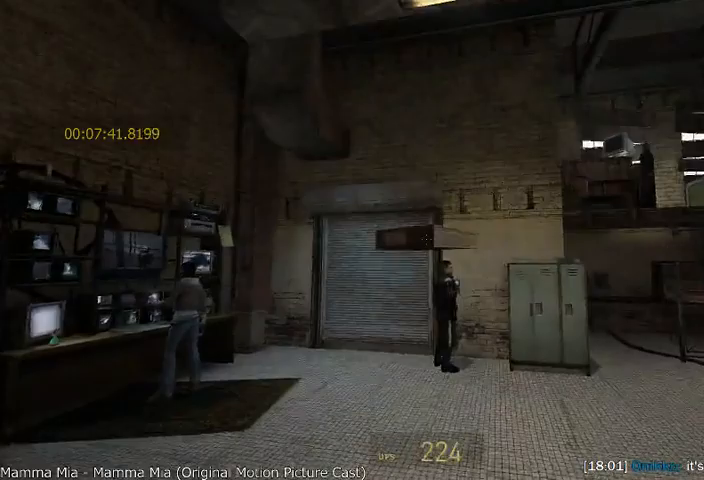
Gameplay with keyboard and mouse; each line is a JSON object with the keys and mouse buttons held at the frame after it. "events" lists presses ("down") and releases ("up") of "a", "alt", "d", "r", "s", "shift", "space", "tab", "w", "mouse_left", "mouse_right", "mouse_wheel_up" and "mouse_wheel_down" between this image and that frame as [ms after this image, input, new state], when the widget could be followed in between. "mouse_left", "mouse_right", "mouse_wheel_up", "mouse_wheel_down" = the "left", "right", "wheel_up", "wheel_down" buttons of the "mouse" list. No other keys are recorded. Mouse movement is not recorded.
{"keys": ["d"], "mouse": ["wheel_up"], "events": [[167, "d", "down"], [208, "w", "up"]]}
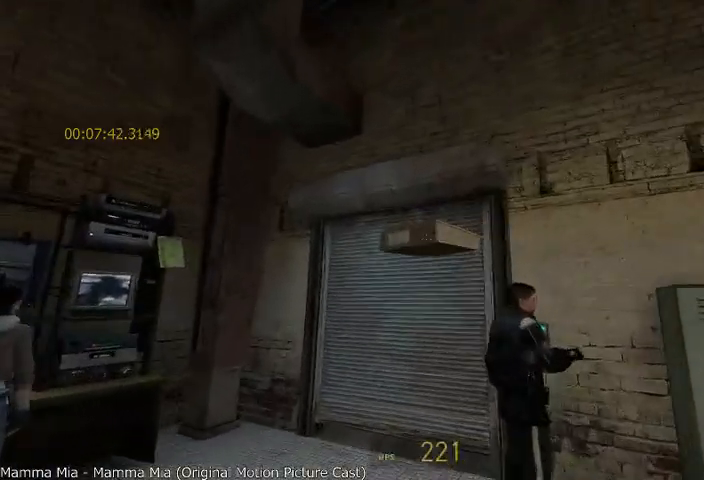
{"keys": [], "mouse": [], "events": [[42, "mouse_wheel_up", "up"], [208, "w", "down"], [250, "d", "up"], [292, "w", "up"]]}
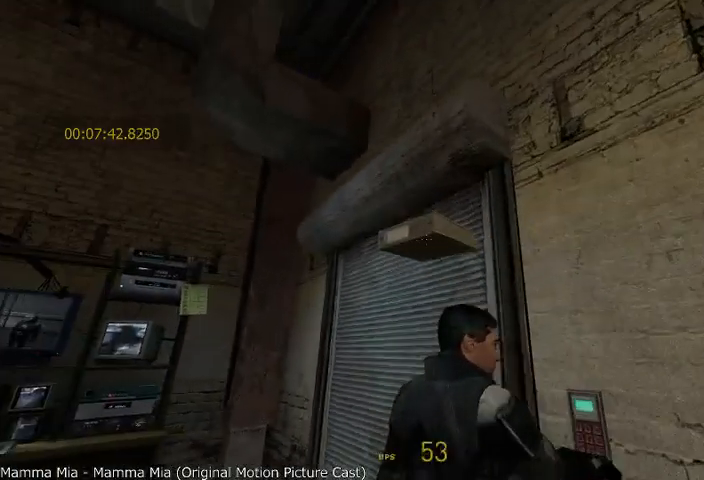
{"keys": [], "mouse": [], "events": [[333, "w", "down"], [375, "w", "up"]]}
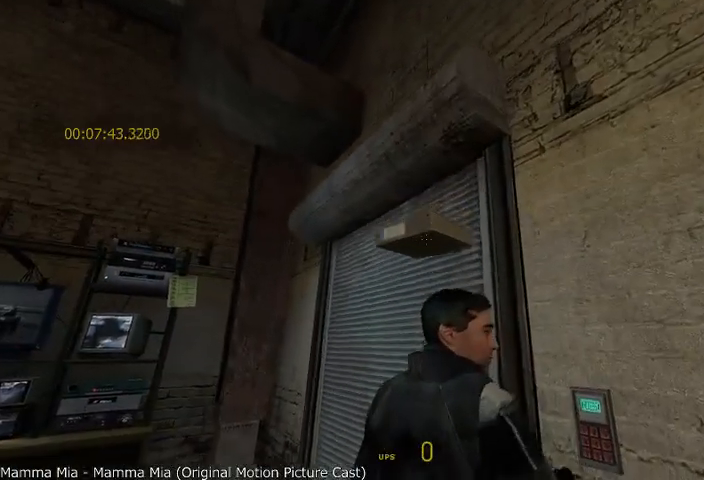
{"keys": [], "mouse": [], "events": [[250, "w", "down"], [292, "w", "up"]]}
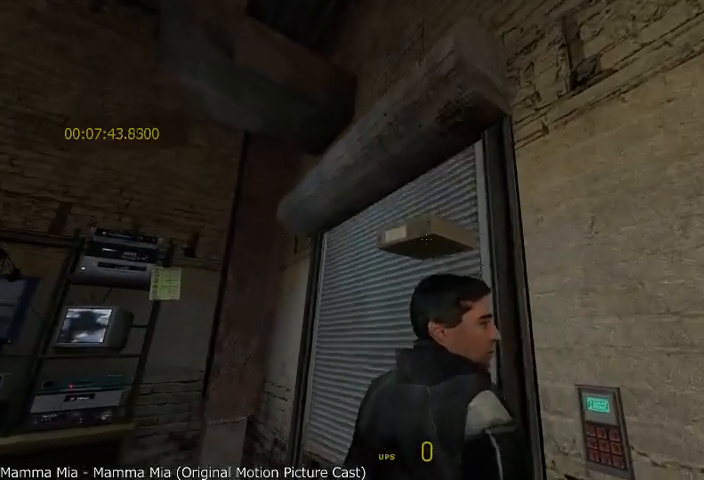
{"keys": [], "mouse": [], "events": []}
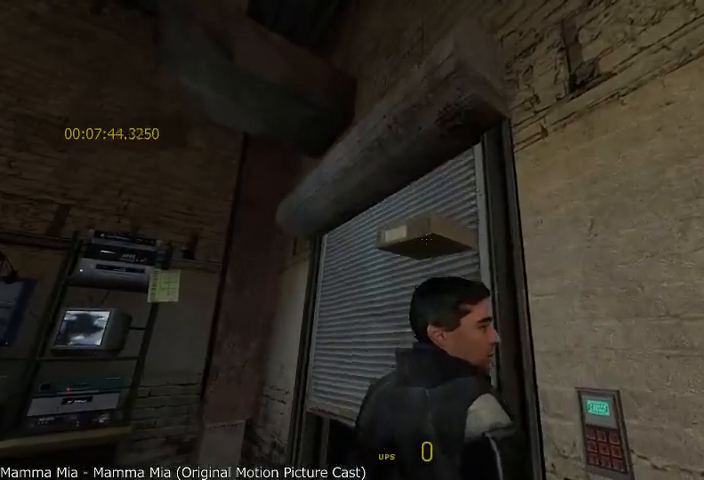
{"keys": [], "mouse": [], "events": []}
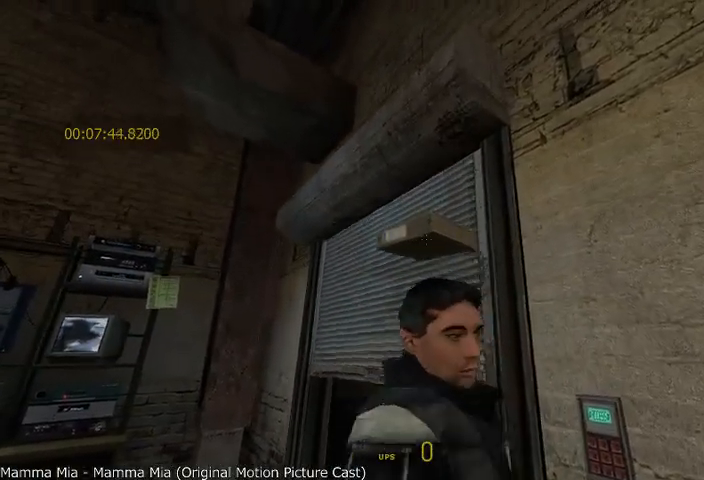
{"keys": [], "mouse": [], "events": []}
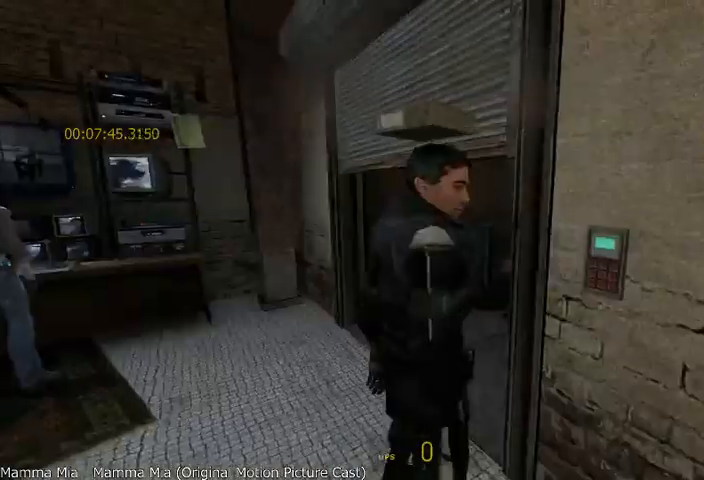
{"keys": [], "mouse": [], "events": [[333, "w", "down"], [500, "w", "up"]]}
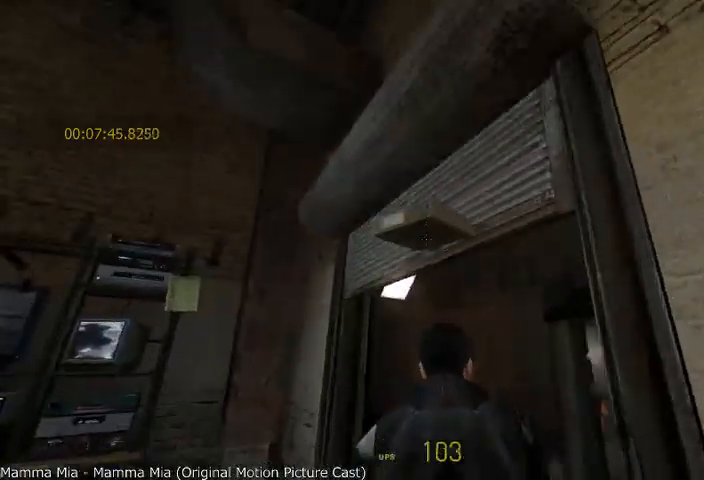
{"keys": [], "mouse": [], "events": []}
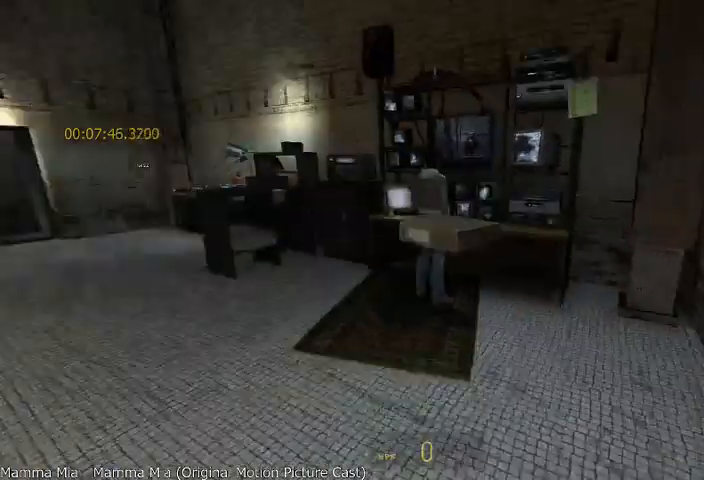
{"keys": ["d"], "mouse": [], "events": [[42, "w", "down"], [250, "mouse_left", "down"], [250, "w", "up"], [375, "mouse_left", "up"], [417, "d", "down"]]}
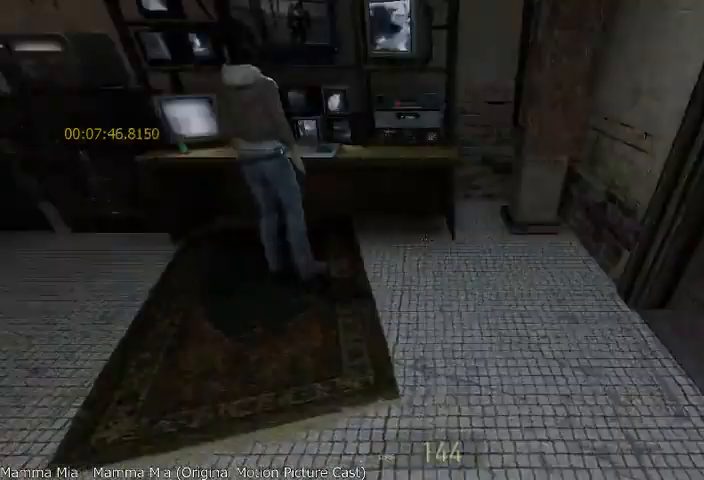
{"keys": ["d", "w"], "mouse": [], "events": [[125, "w", "down"], [208, "d", "up"], [458, "d", "down"]]}
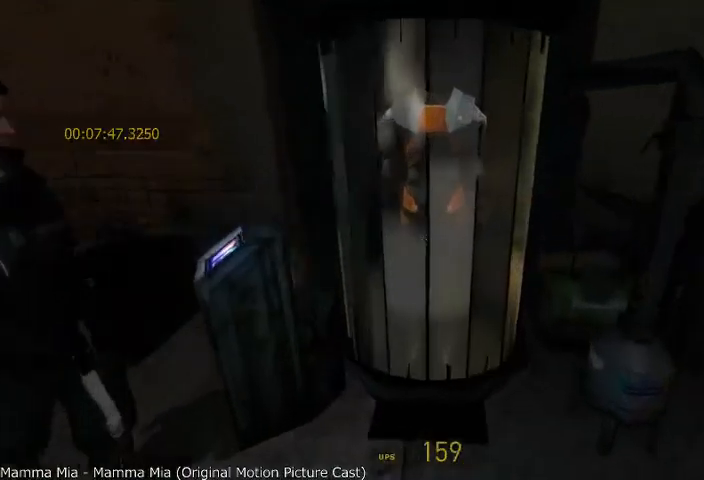
{"keys": [], "mouse": [], "events": [[42, "d", "up"], [125, "w", "up"], [250, "r", "down"], [333, "r", "up"]]}
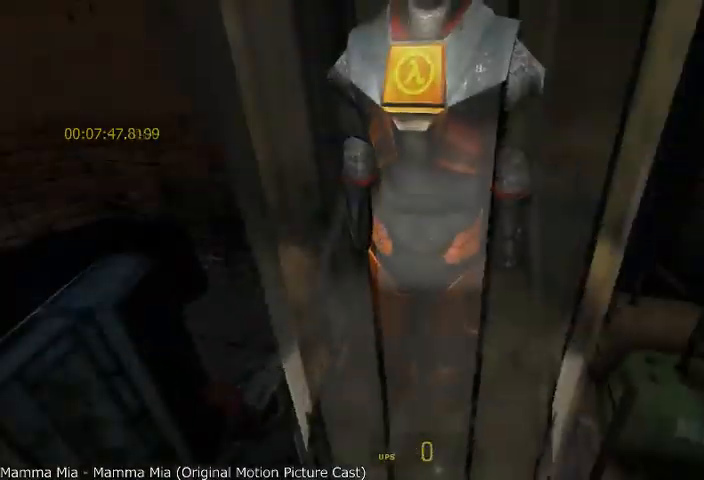
{"keys": ["w"], "mouse": [], "events": [[83, "a", "down"], [125, "w", "down"], [167, "a", "up"], [333, "d", "down"], [458, "d", "up"]]}
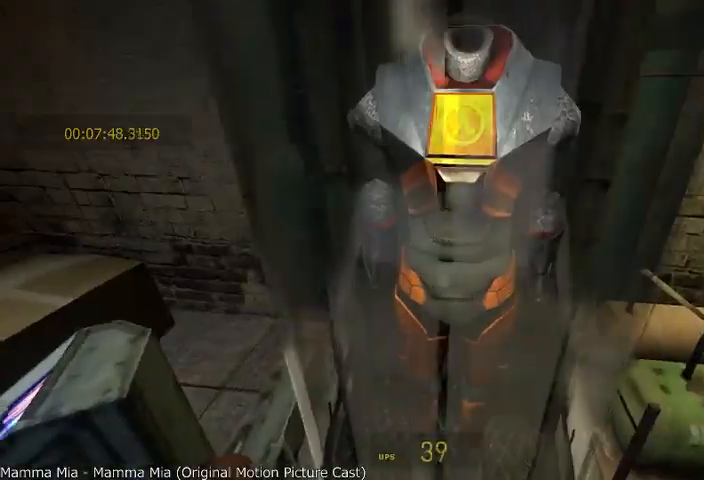
{"keys": ["w"], "mouse": [], "events": [[333, "d", "down"], [458, "d", "up"]]}
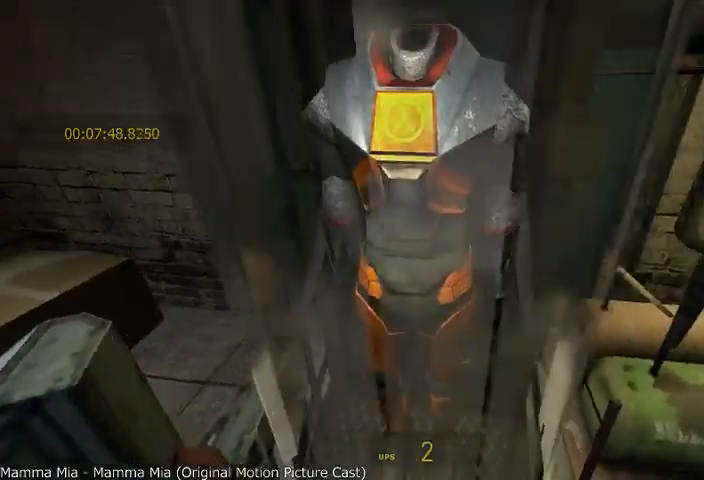
{"keys": ["w"], "mouse": [], "events": []}
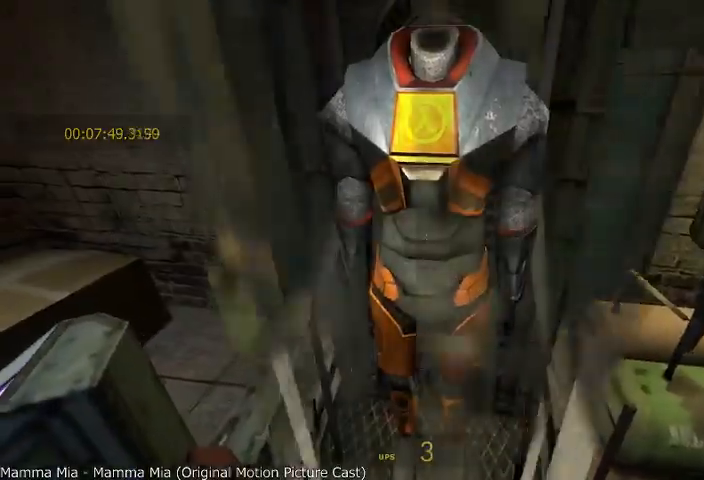
{"keys": ["w"], "mouse": [], "events": []}
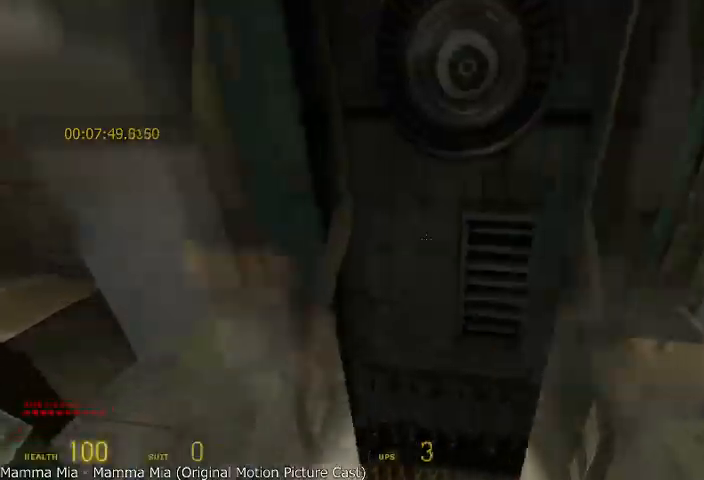
{"keys": ["alt", "d", "shift"], "mouse": ["wheel_up"], "events": [[83, "w", "up"], [208, "s", "down"], [292, "alt", "down"], [417, "mouse_wheel_up", "down"], [458, "d", "down"], [458, "s", "up"], [500, "shift", "down"]]}
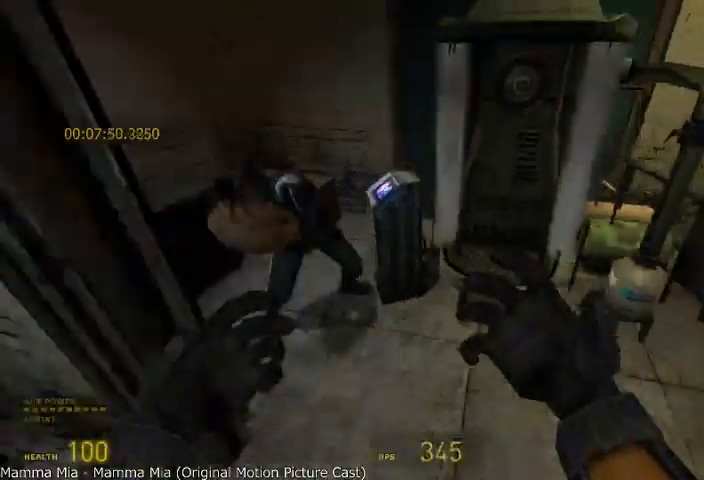
{"keys": ["d", "shift"], "mouse": ["wheel_up"], "events": [[83, "alt", "up"], [417, "mouse_wheel_up", "up"], [458, "mouse_wheel_up", "down"]]}
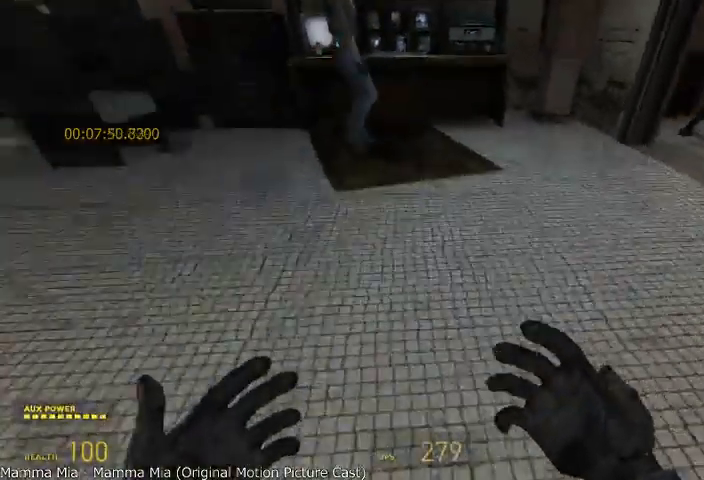
{"keys": ["d", "s", "shift"], "mouse": ["wheel_up", "wheel_down"], "events": [[417, "mouse_wheel_down", "down"], [500, "s", "down"]]}
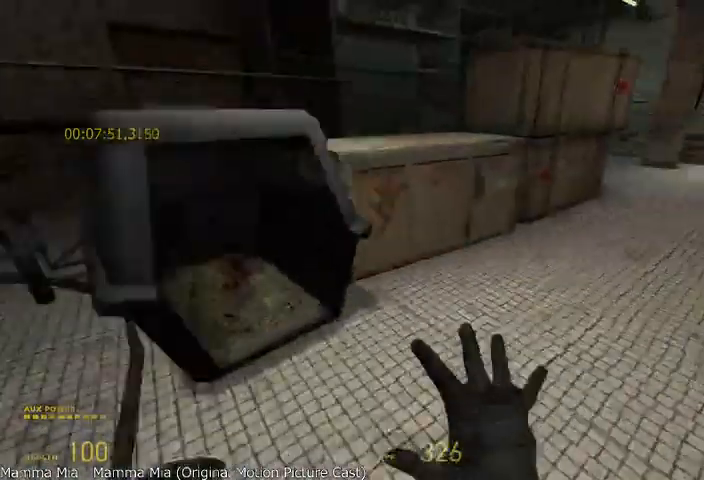
{"keys": ["a", "shift"], "mouse": ["wheel_down"], "events": [[208, "mouse_wheel_up", "up"], [458, "a", "down"], [458, "d", "up"], [458, "s", "up"]]}
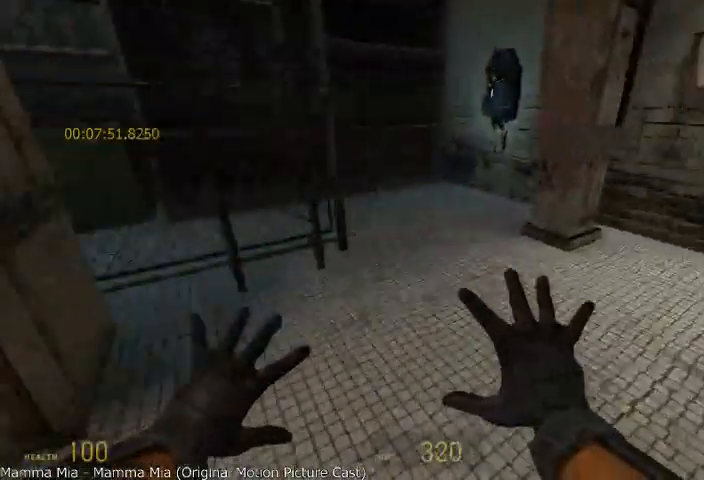
{"keys": ["d", "w"], "mouse": [], "events": [[83, "shift", "up"], [83, "w", "down"], [208, "mouse_wheel_down", "up"], [333, "a", "up"], [417, "d", "down"]]}
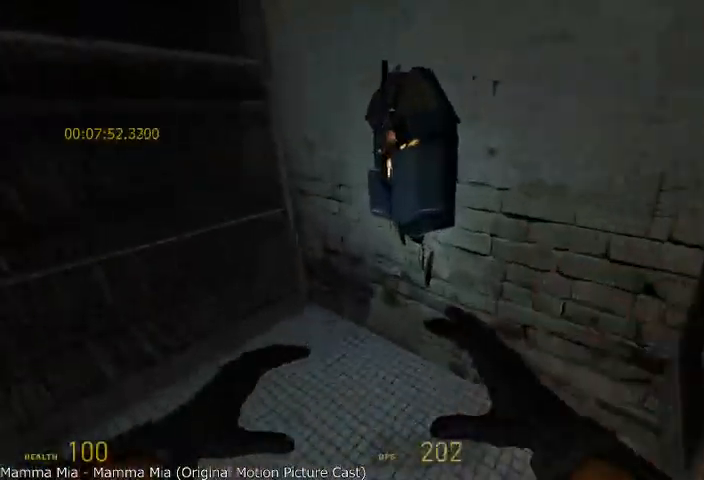
{"keys": ["r"], "mouse": [], "events": [[42, "d", "up"], [167, "w", "up"], [208, "r", "down"]]}
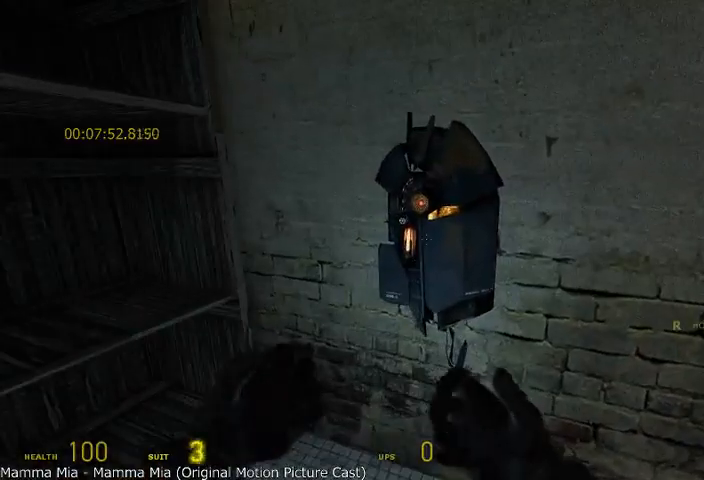
{"keys": ["r"], "mouse": [], "events": []}
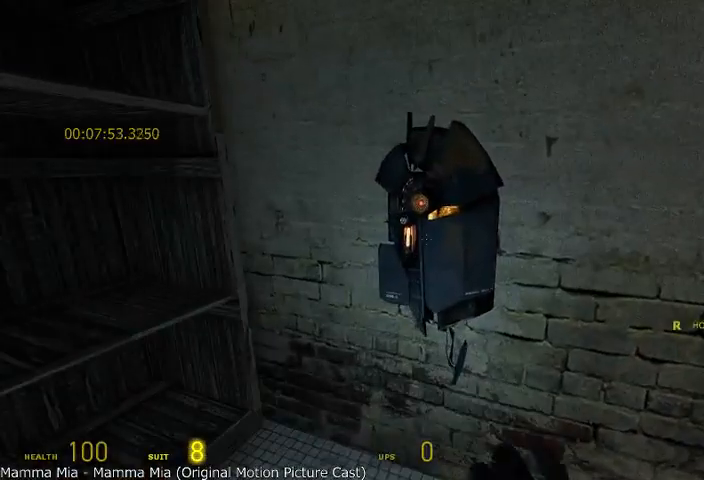
{"keys": ["r"], "mouse": [], "events": []}
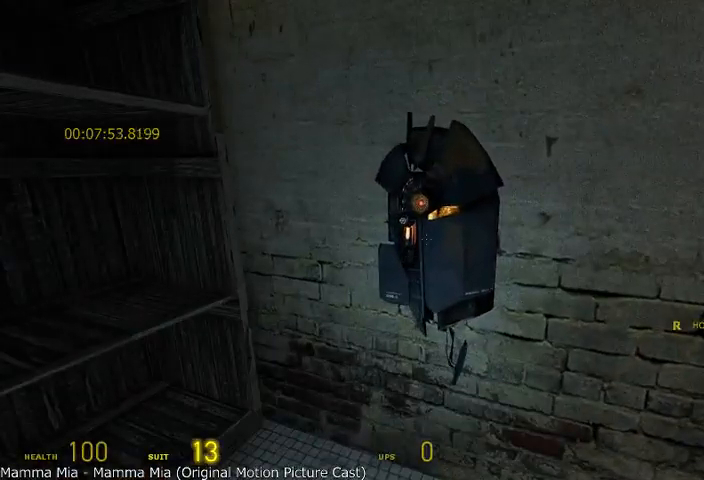
{"keys": ["r"], "mouse": [], "events": []}
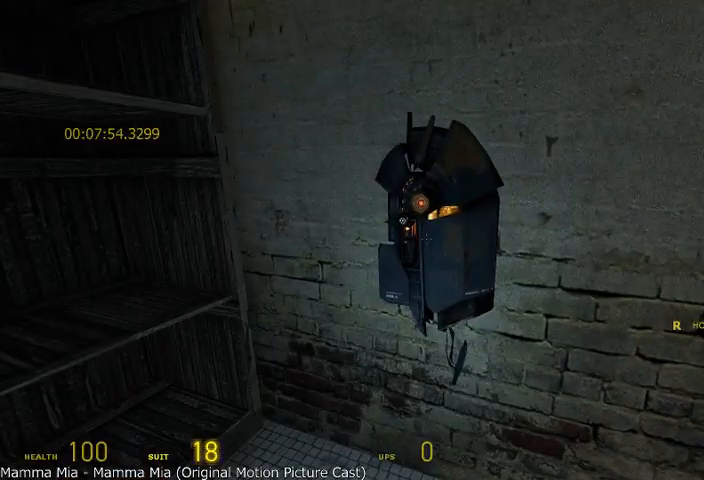
{"keys": ["r"], "mouse": [], "events": []}
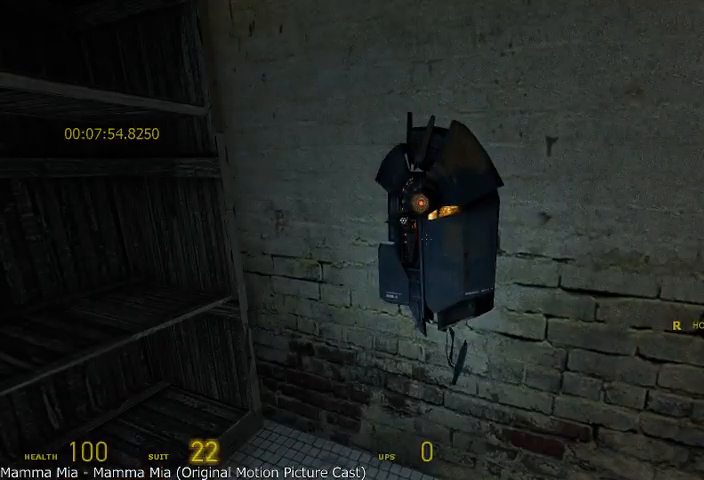
{"keys": [], "mouse": [], "events": [[417, "r", "up"]]}
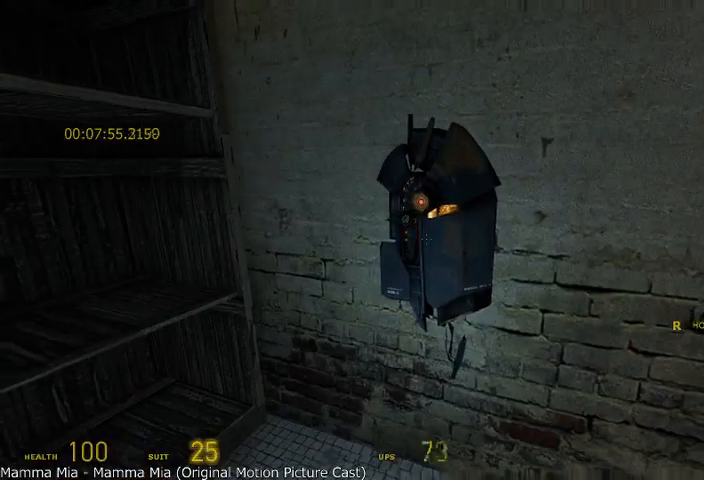
{"keys": ["a", "d", "s"], "mouse": [], "events": [[42, "s", "down"], [83, "d", "down"], [500, "a", "down"]]}